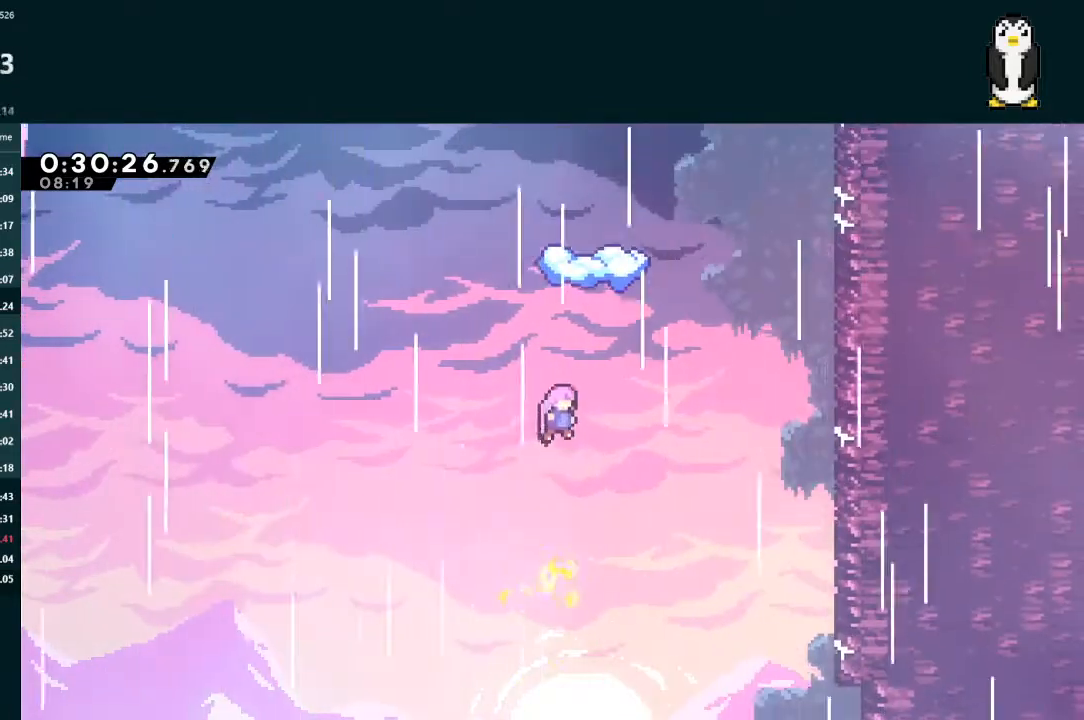
Gameplay with a controller (Xbox layout); each line is a JSON object with the inputs held at the frame after it. "events" lists button and stick changes between this image and that frame as [ms after this image, input, new state], when the widget could be followed in between. Not read: L3.
{"buttons": ["X", "DPAD_DOWN"], "left_stick": "center", "right_stick": "center", "events": [[67, "DPAD_UP", "down"], [100, "X", "down"], [333, "X", "up"], [400, "DPAD_UP", "up"], [400, "L2", "up"], [467, "DPAD_DOWN", "down"], [500, "X", "down"]]}
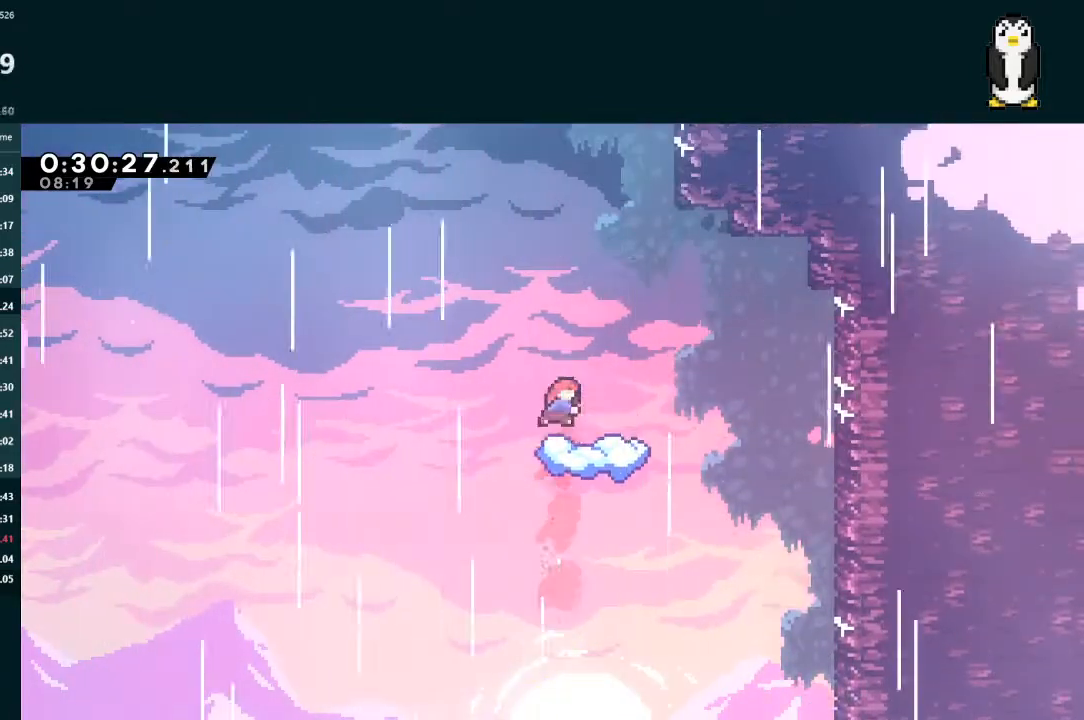
{"buttons": ["A", "DPAD_LEFT"], "left_stick": "center", "right_stick": "center", "events": [[167, "X", "up"], [233, "DPAD_DOWN", "up"], [367, "DPAD_LEFT", "down"], [433, "A", "down"]]}
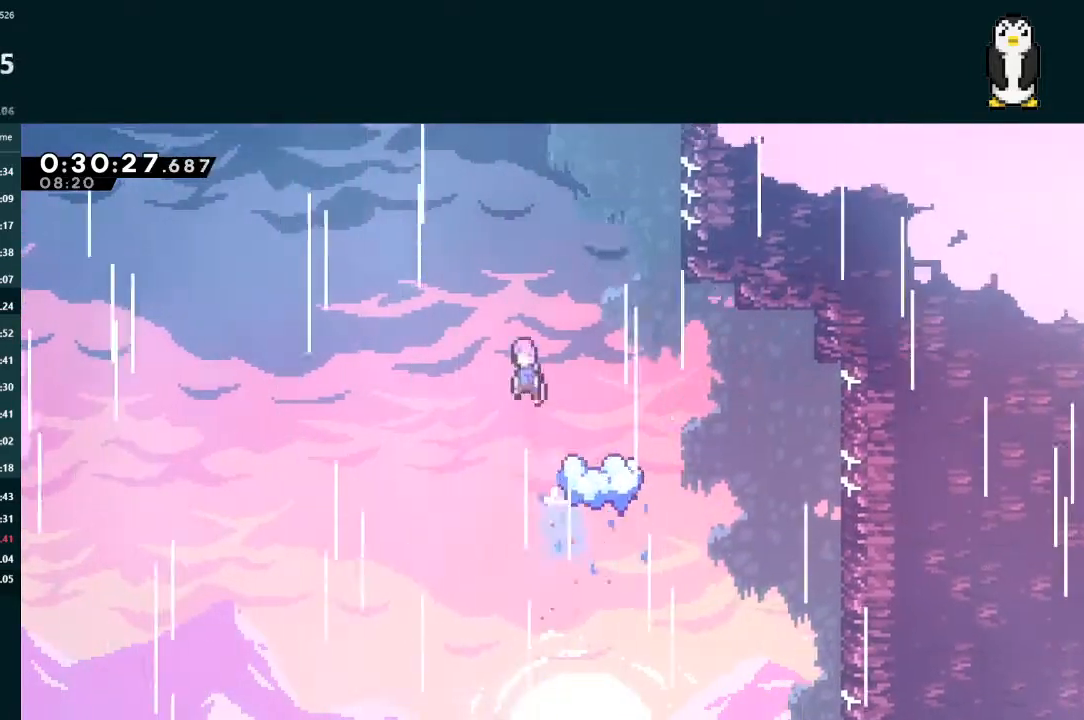
{"buttons": ["L2", "DPAD_UP"], "left_stick": "center", "right_stick": "center", "events": [[233, "DPAD_UP", "down"], [267, "A", "up"], [267, "DPAD_LEFT", "up"], [267, "L2", "down"], [333, "X", "down"], [500, "X", "up"]]}
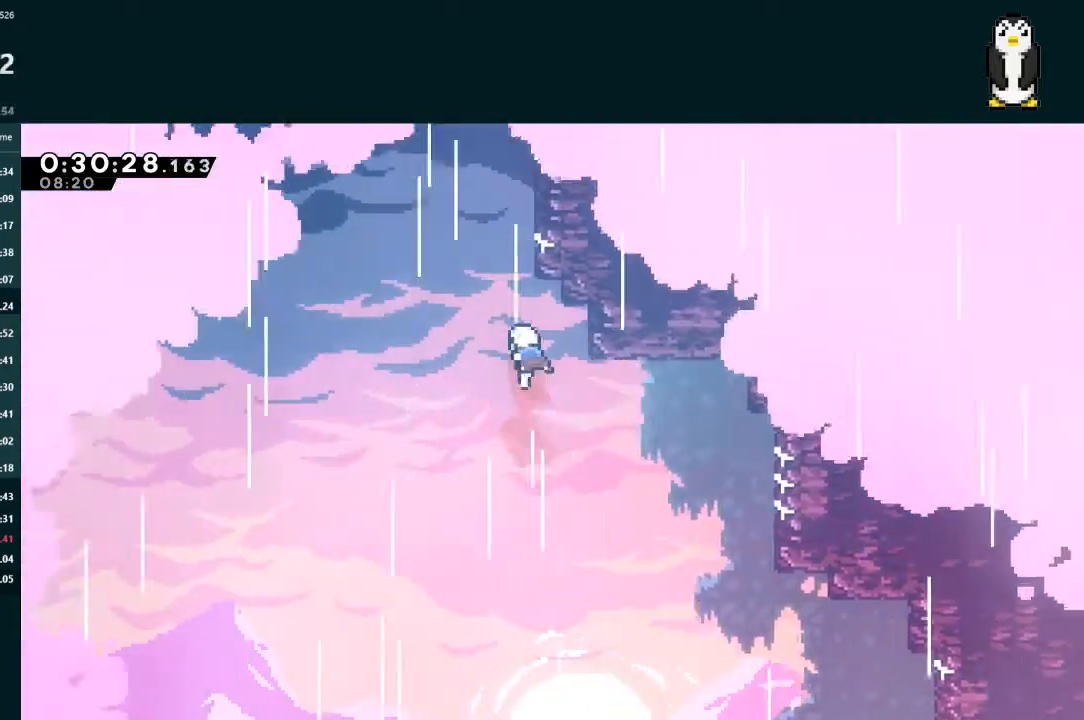
{"buttons": ["A", "L2", "DPAD_UP"], "left_stick": "center", "right_stick": "center", "events": [[100, "X", "down"], [300, "X", "up"], [367, "A", "down"]]}
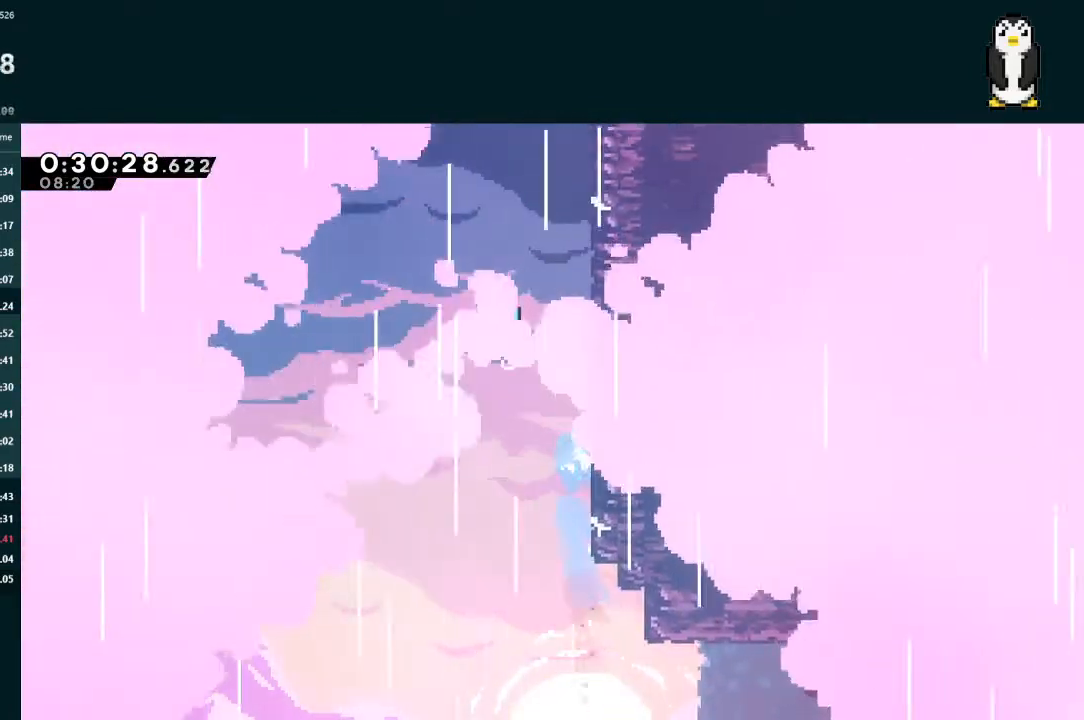
{"buttons": ["A", "L2", "R1", "DPAD_UP", "DPAD_RIGHT"], "left_stick": "center", "right_stick": "center", "events": [[33, "DPAD_RIGHT", "down"], [433, "R1", "down"]]}
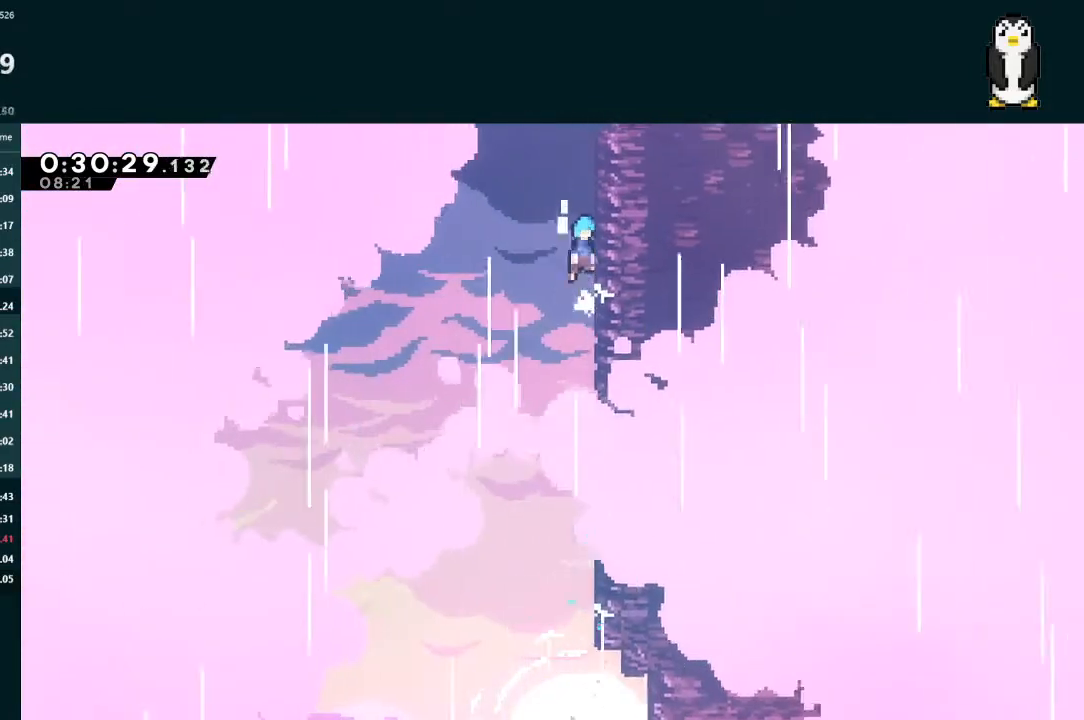
{"buttons": ["A", "L2", "DPAD_RIGHT"], "left_stick": "center", "right_stick": "center", "events": [[67, "R1", "up"], [133, "R1", "down"], [267, "R1", "up"], [300, "R1", "down"], [333, "DPAD_RIGHT", "up"], [333, "DPAD_UP", "up"], [400, "DPAD_RIGHT", "down"], [400, "R1", "up"], [433, "DPAD_UP", "down"], [467, "DPAD_UP", "up"]]}
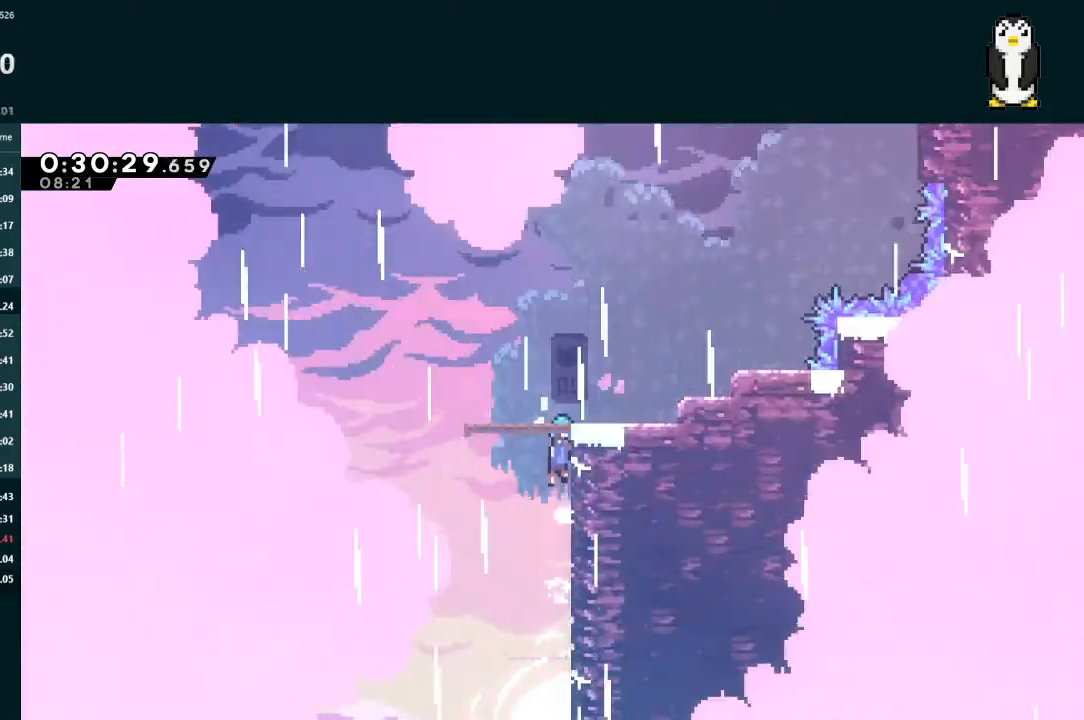
{"buttons": ["L2", "DPAD_RIGHT"], "left_stick": "center", "right_stick": "center", "events": [[300, "A", "up"]]}
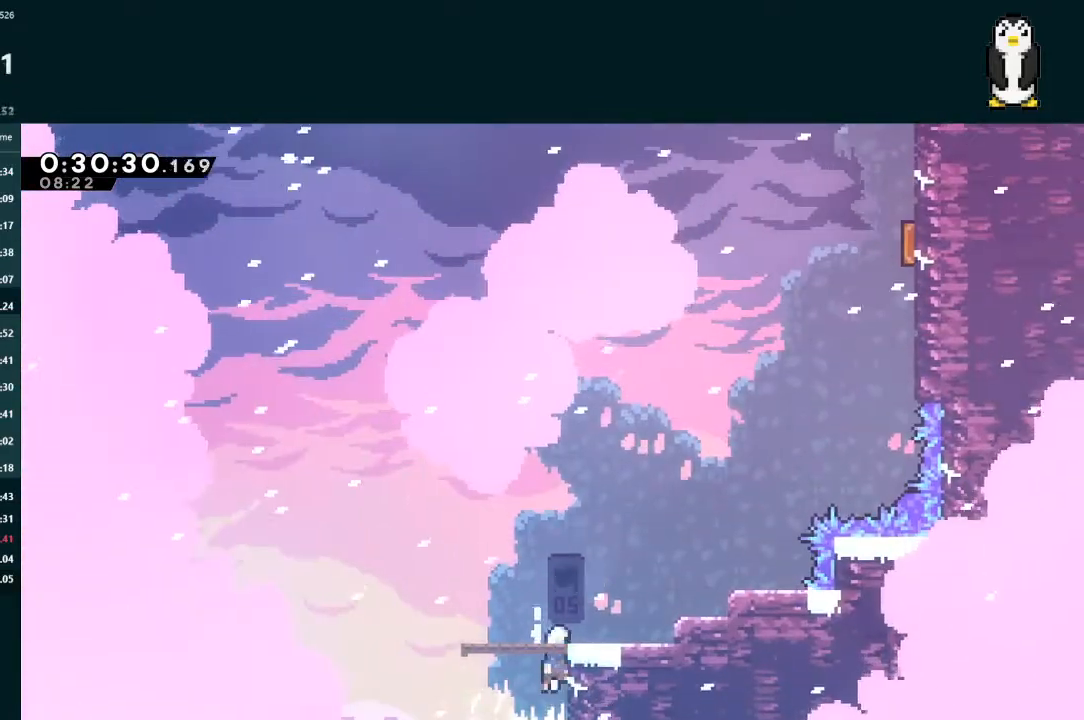
{"buttons": ["A", "L2", "DPAD_UP", "DPAD_RIGHT"], "left_stick": "center", "right_stick": "center", "events": [[433, "DPAD_UP", "down"], [500, "A", "down"]]}
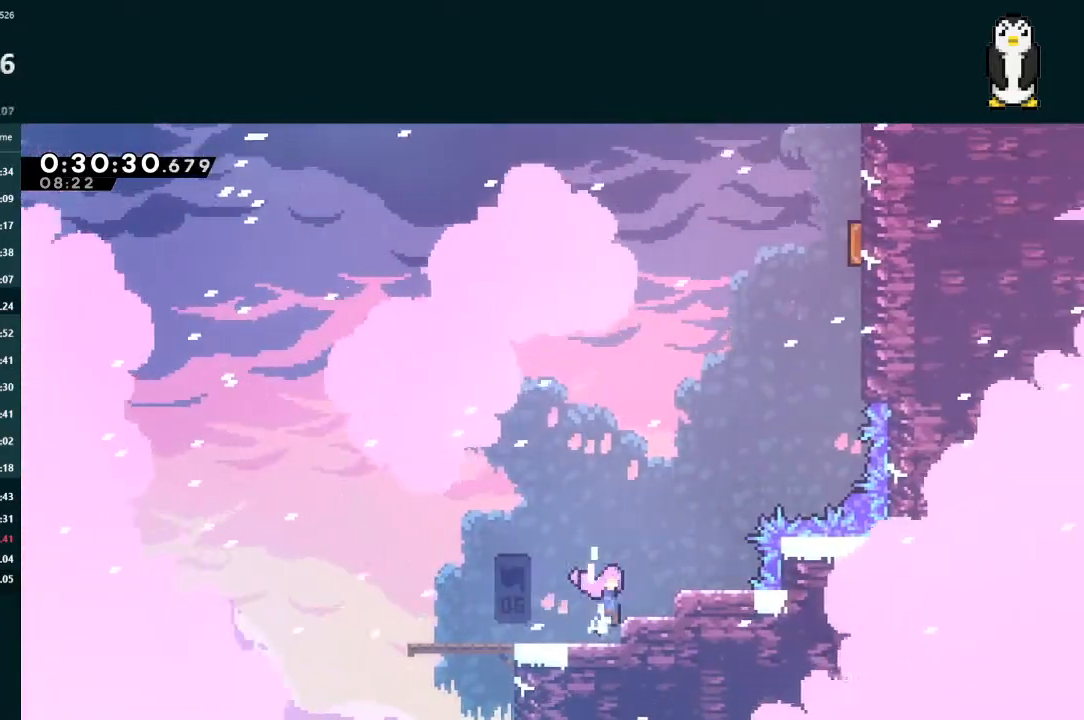
{"buttons": ["X", "L2", "DPAD_UP", "DPAD_RIGHT"], "left_stick": "center", "right_stick": "center", "events": [[167, "A", "up"], [233, "X", "down"], [400, "X", "up"], [467, "X", "down"]]}
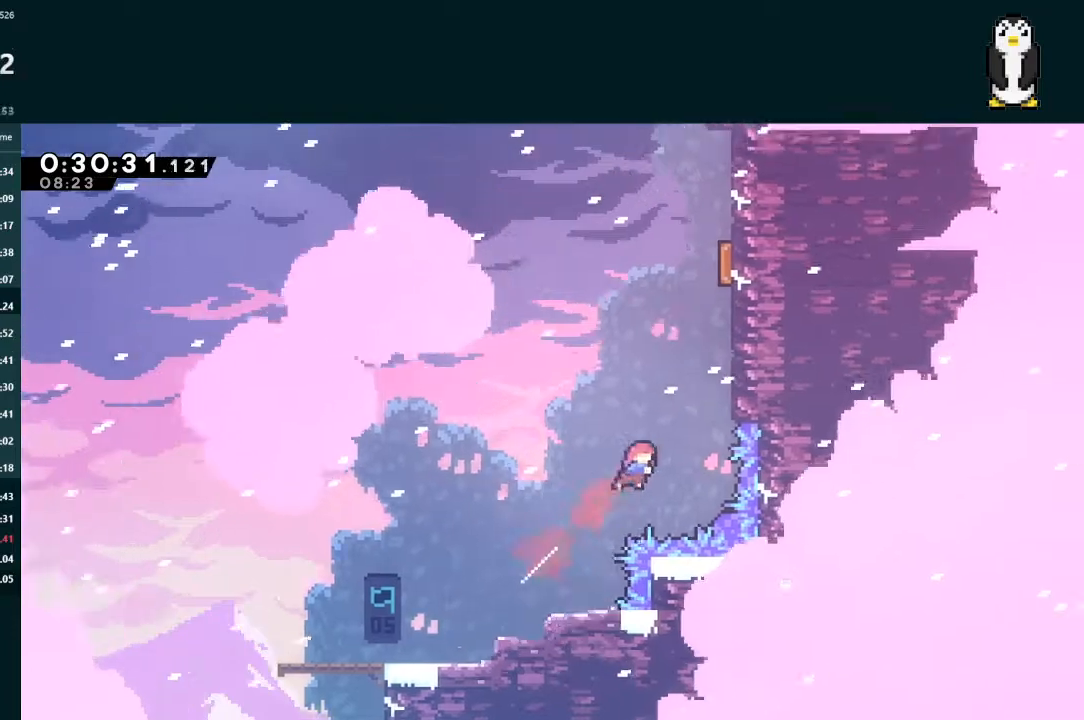
{"buttons": ["A", "L2", "DPAD_UP"], "left_stick": "center", "right_stick": "center", "events": [[167, "X", "up"], [233, "A", "down"], [367, "A", "up"], [400, "A", "down"], [400, "DPAD_RIGHT", "up"]]}
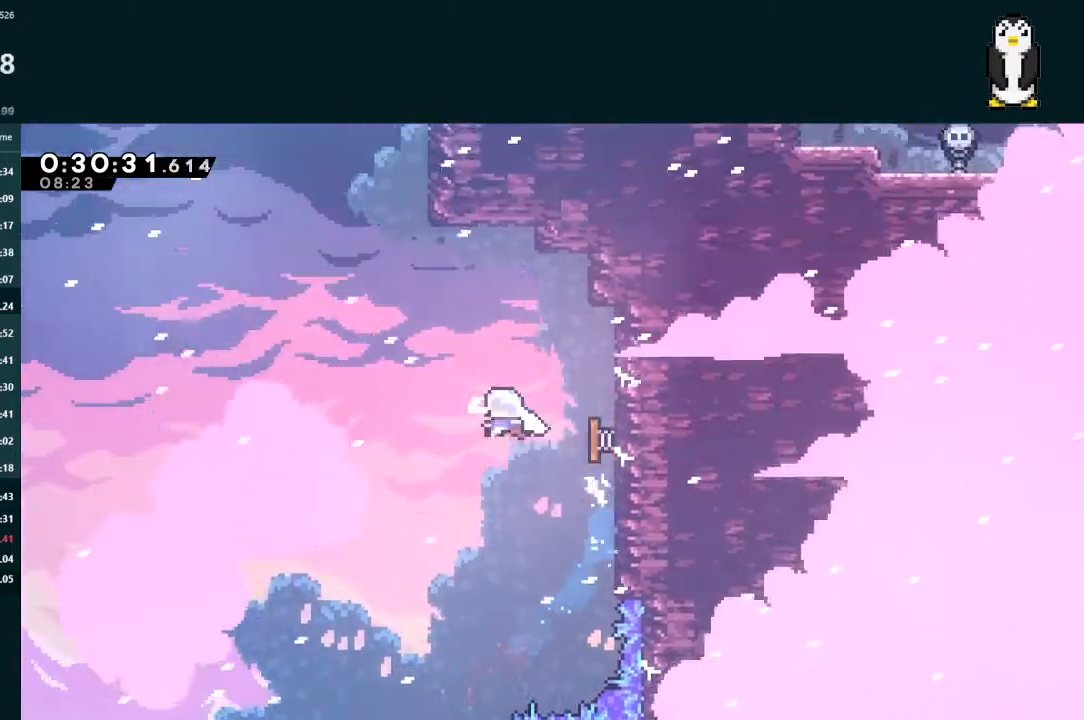
{"buttons": ["L2", "DPAD_UP", "DPAD_RIGHT"], "left_stick": "center", "right_stick": "center", "events": [[133, "A", "up"], [200, "X", "down"], [400, "DPAD_RIGHT", "down"], [467, "X", "up"]]}
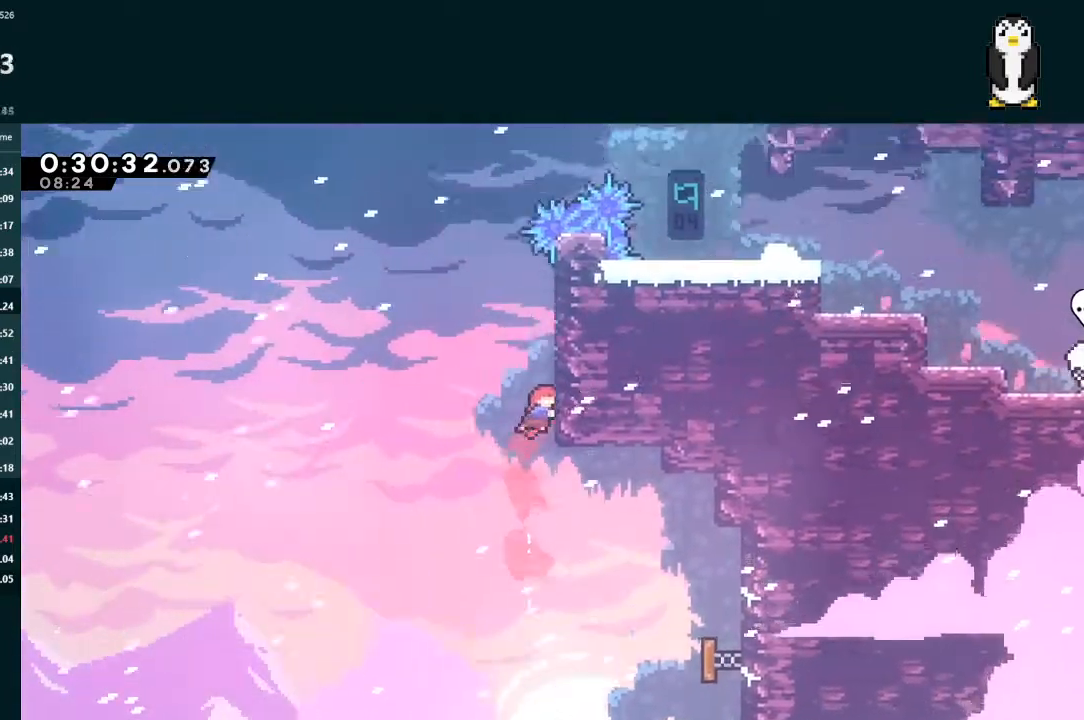
{"buttons": ["A", "L2", "DPAD_UP", "DPAD_LEFT"], "left_stick": "center", "right_stick": "center", "events": [[33, "A", "down"], [267, "A", "up"], [267, "DPAD_RIGHT", "up"], [300, "A", "down"], [300, "DPAD_LEFT", "down"]]}
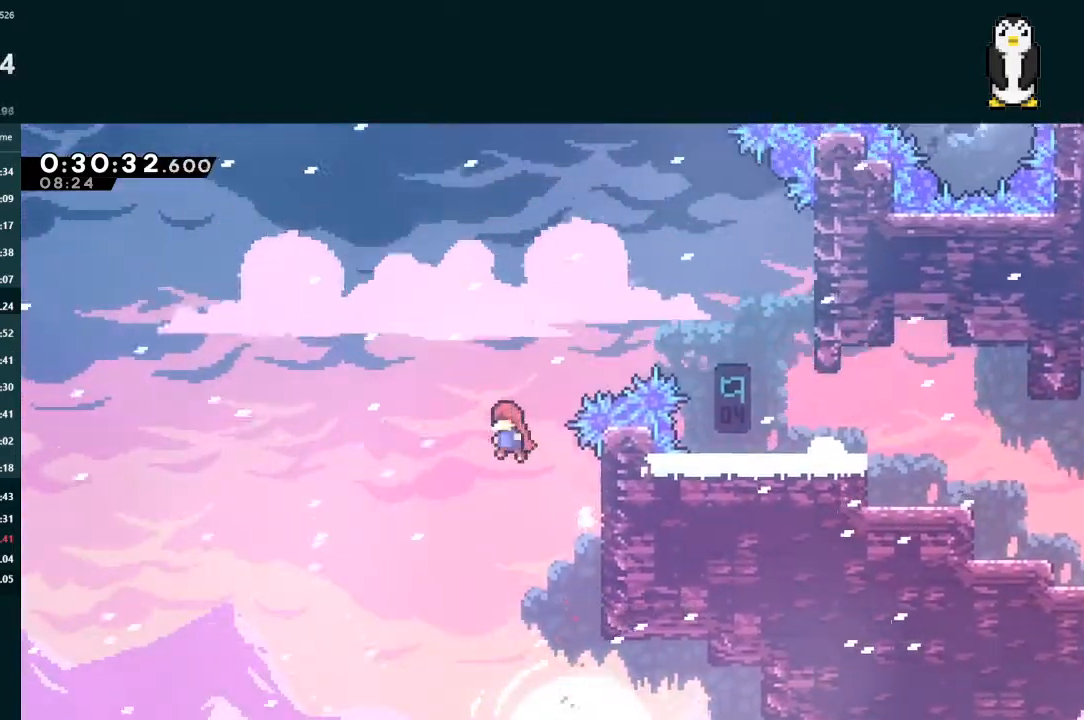
{"buttons": ["L2", "DPAD_UP", "DPAD_RIGHT"], "left_stick": "center", "right_stick": "center", "events": [[33, "A", "up"], [33, "DPAD_LEFT", "up"], [33, "DPAD_RIGHT", "down"], [67, "X", "down"], [400, "X", "up"]]}
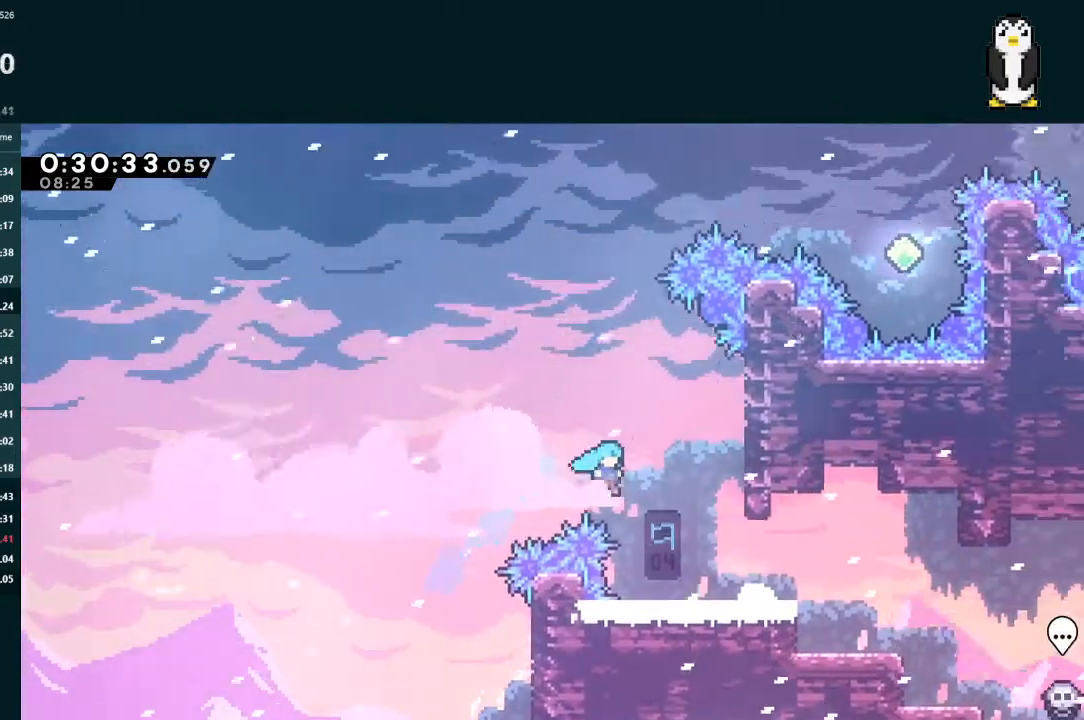
{"buttons": ["A", "L2", "DPAD_RIGHT"], "left_stick": "center", "right_stick": "center", "events": [[167, "DPAD_UP", "up"], [167, "L2", "up"], [200, "DPAD_RIGHT", "up"], [300, "DPAD_RIGHT", "down"], [300, "L2", "down"], [333, "A", "down"]]}
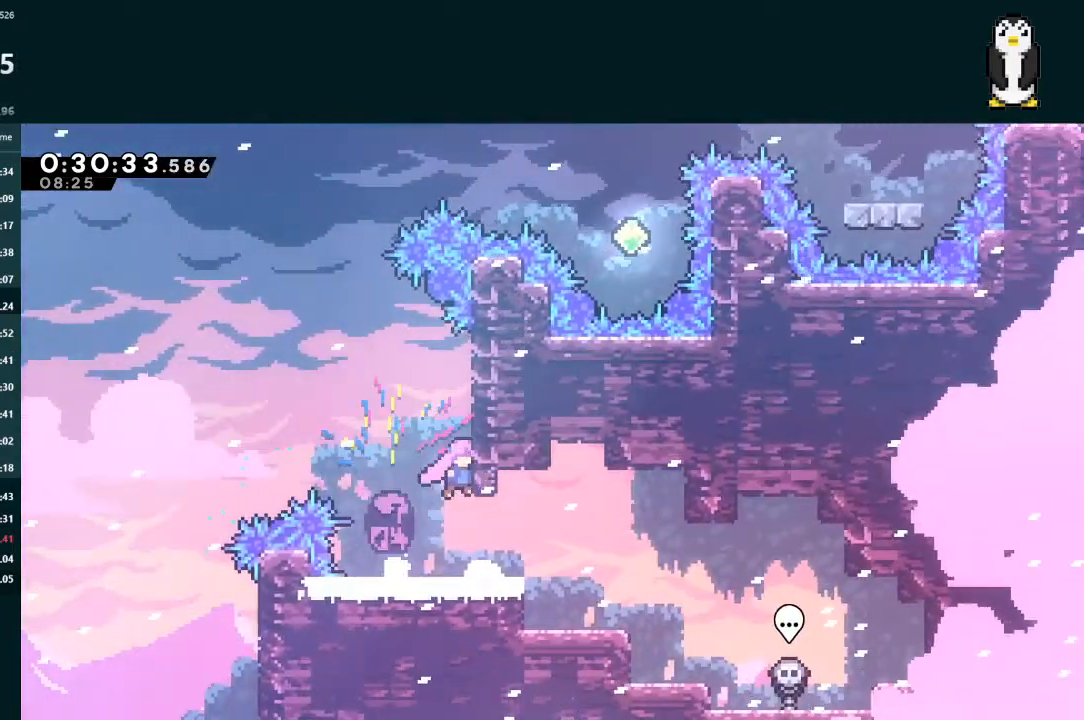
{"buttons": ["A", "L2", "DPAD_LEFT"], "left_stick": "center", "right_stick": "center", "events": [[233, "DPAD_RIGHT", "up"], [267, "DPAD_LEFT", "down"]]}
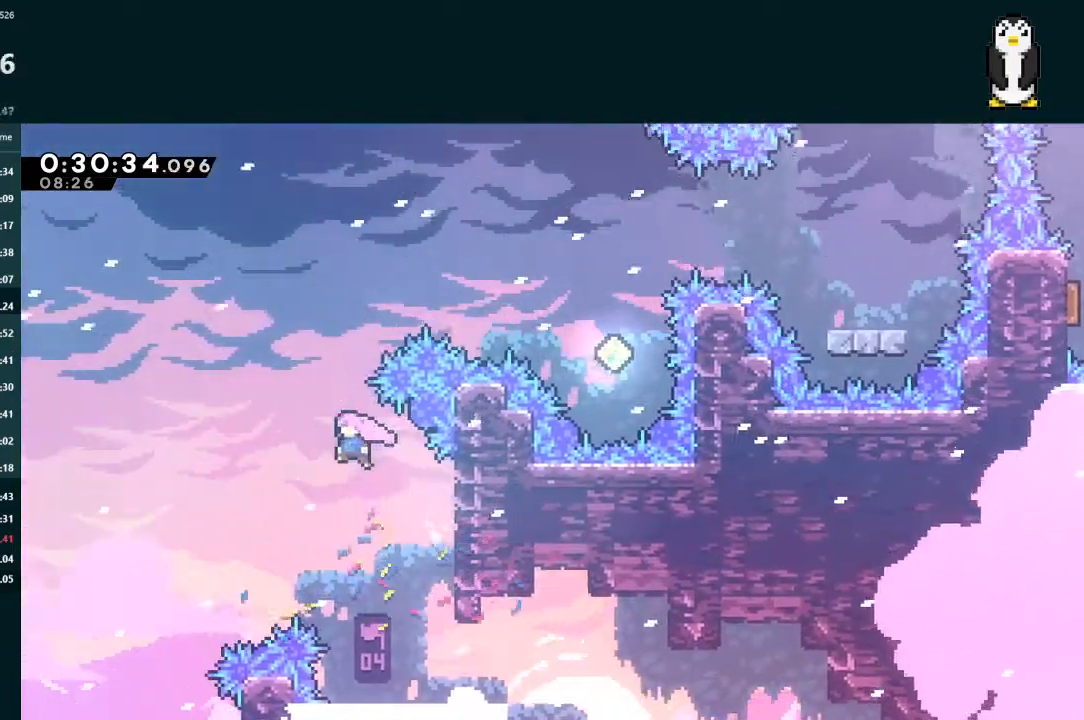
{"buttons": ["X", "L2", "DPAD_RIGHT"], "left_stick": "center", "right_stick": "center", "events": [[33, "A", "up"], [33, "DPAD_UP", "down"], [67, "DPAD_LEFT", "up"], [100, "X", "down"], [300, "DPAD_UP", "up"], [300, "X", "up"], [367, "DPAD_RIGHT", "down"], [467, "X", "down"]]}
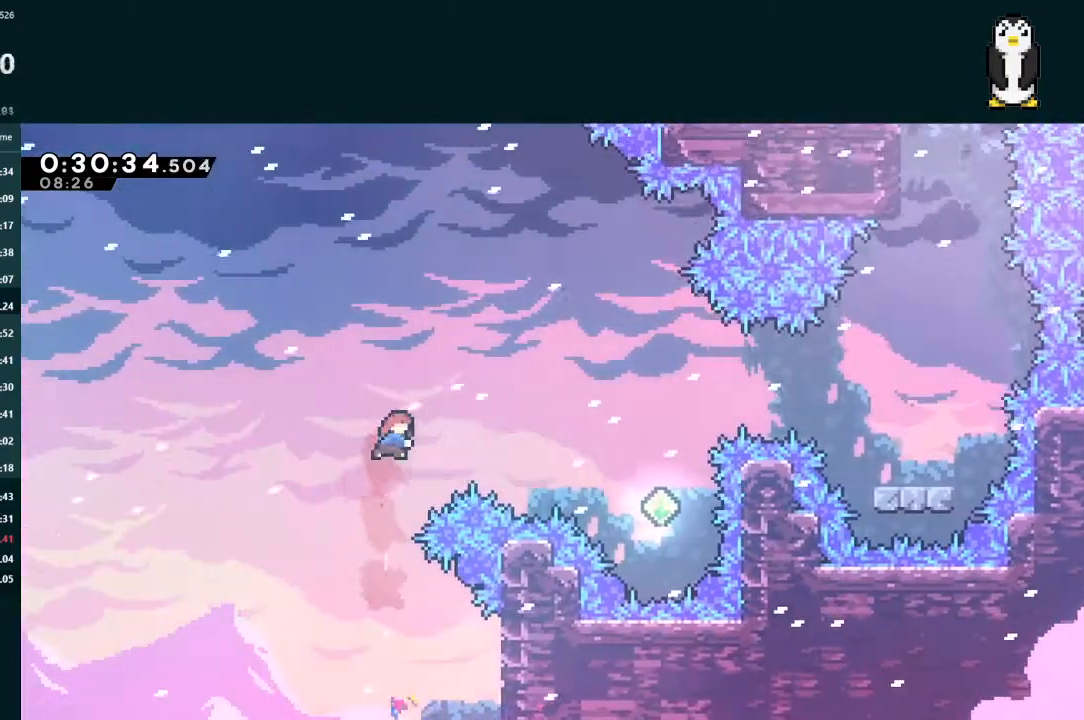
{"buttons": ["X", "L2", "DPAD_UP", "DPAD_RIGHT"], "left_stick": "center", "right_stick": "center", "events": [[300, "X", "up"], [333, "DPAD_UP", "down"], [433, "X", "down"]]}
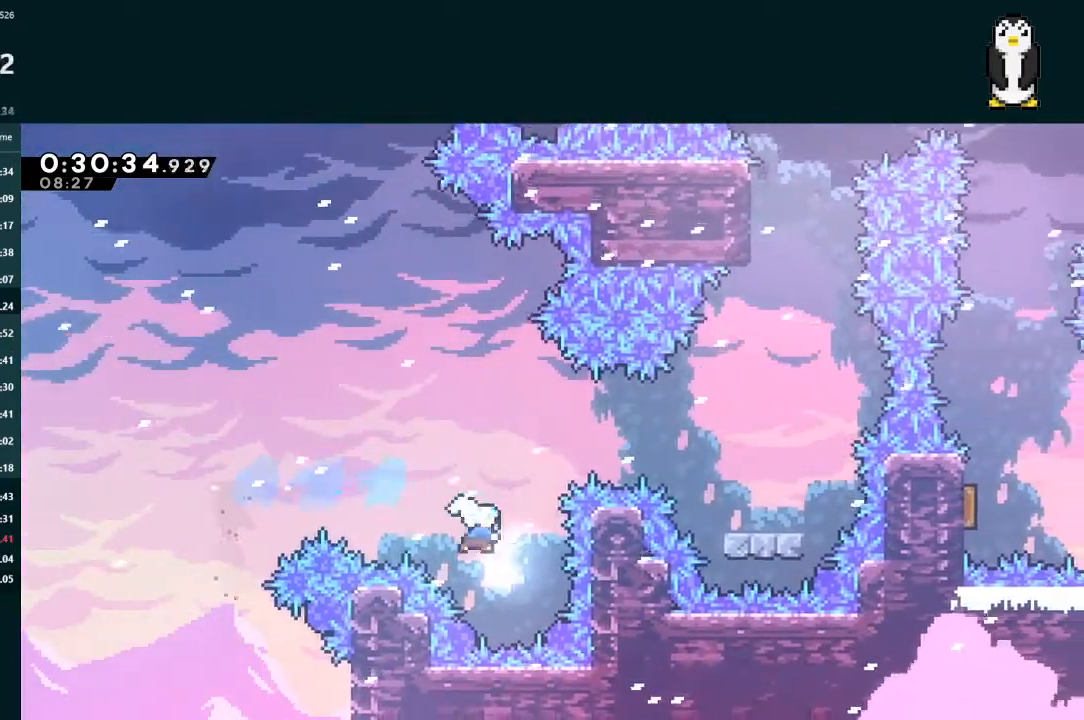
{"buttons": ["X", "L2", "DPAD_DOWN", "DPAD_RIGHT"], "left_stick": "center", "right_stick": "center", "events": [[300, "DPAD_UP", "up"], [300, "X", "up"], [333, "DPAD_DOWN", "down"], [433, "X", "down"]]}
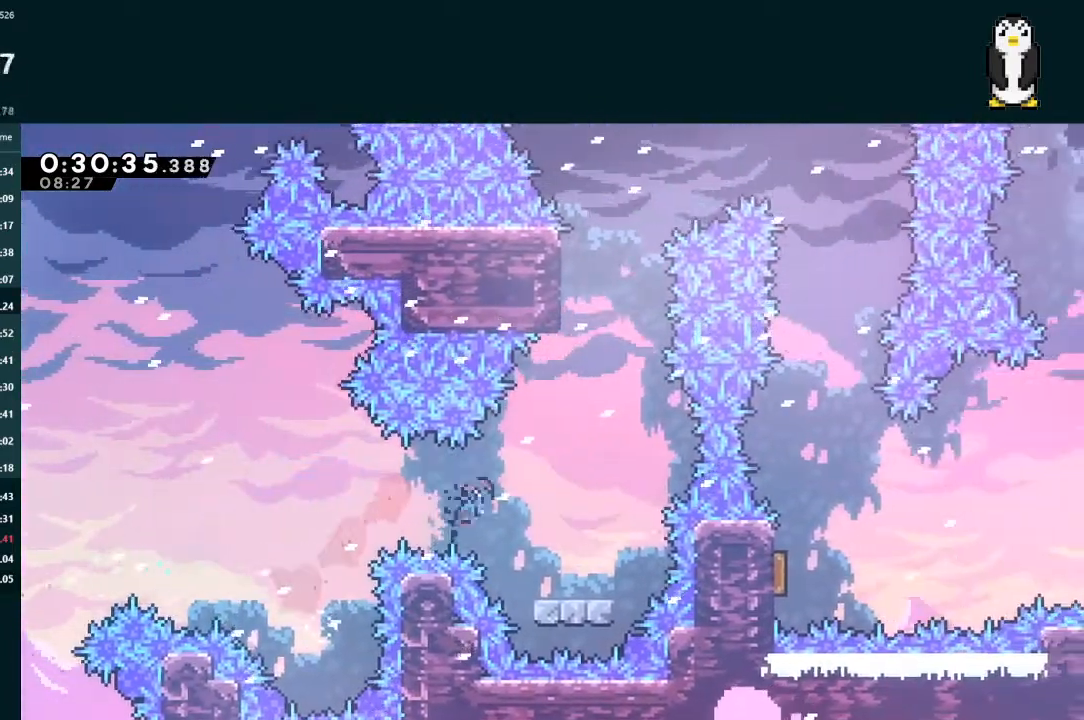
{"buttons": ["X", "L2", "DPAD_UP"], "left_stick": "center", "right_stick": "center", "events": [[133, "X", "up"], [167, "DPAD_DOWN", "up"], [167, "DPAD_RIGHT", "up"], [200, "DPAD_UP", "down"], [200, "X", "down"], [367, "X", "up"], [467, "X", "down"]]}
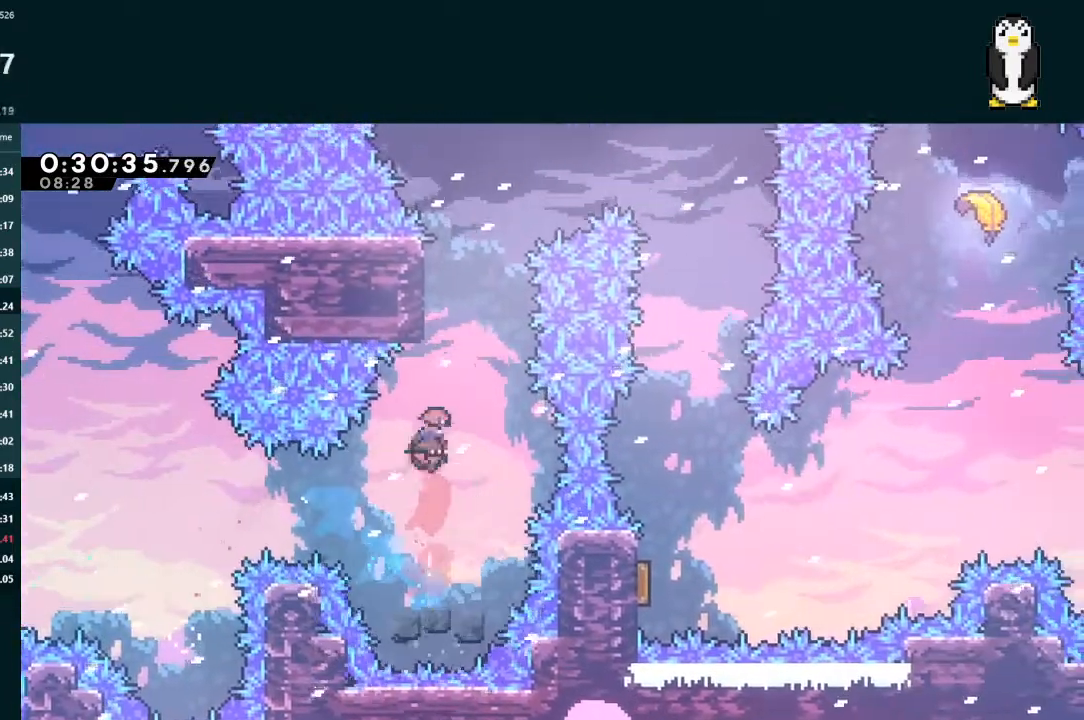
{"buttons": ["A", "L2", "DPAD_RIGHT"], "left_stick": "center", "right_stick": "center", "events": [[133, "X", "up"], [167, "A", "down"], [200, "DPAD_RIGHT", "down"], [267, "DPAD_UP", "up"]]}
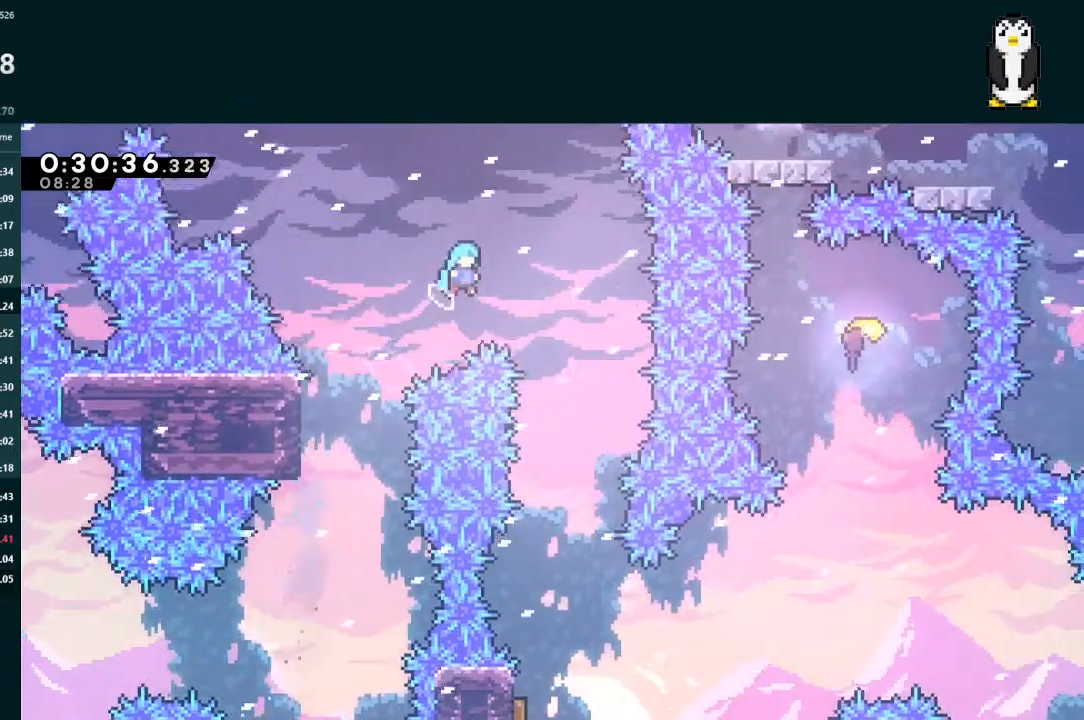
{"buttons": ["DPAD_DOWN"], "left_stick": "center", "right_stick": "center", "events": [[200, "A", "up"], [267, "DPAD_RIGHT", "up"], [300, "L2", "up"], [333, "DPAD_DOWN", "down"]]}
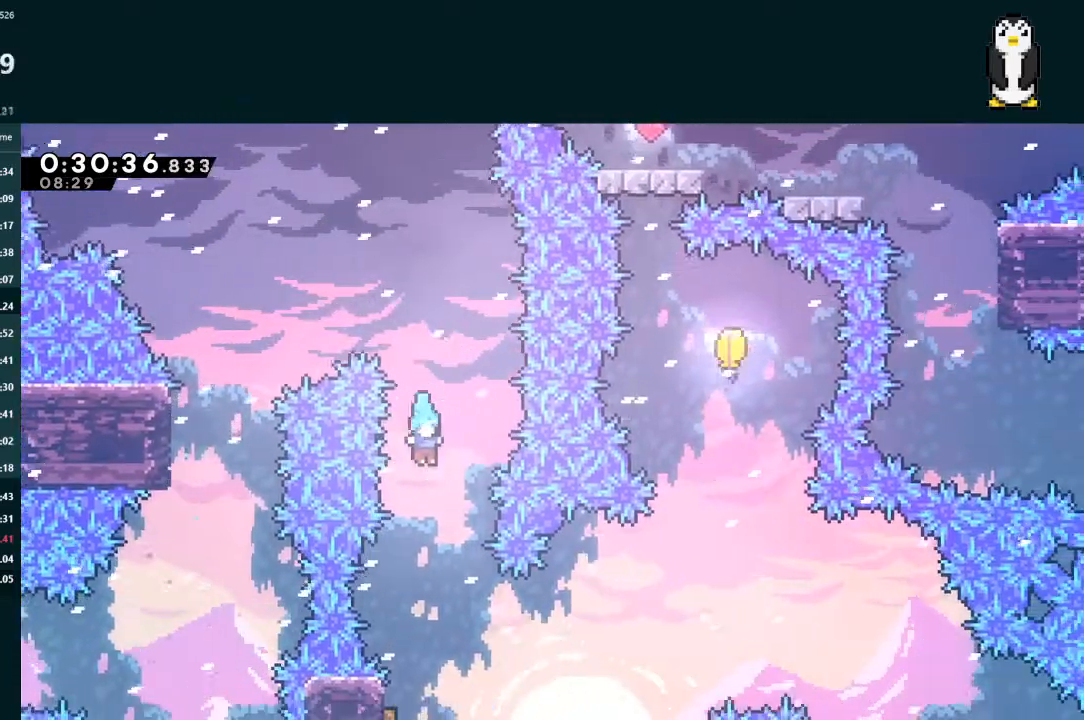
{"buttons": ["L2", "DPAD_UP", "DPAD_RIGHT"], "left_stick": "center", "right_stick": "center", "events": [[200, "DPAD_LEFT", "down"], [400, "DPAD_LEFT", "up"], [433, "DPAD_DOWN", "up"], [433, "DPAD_RIGHT", "down"], [433, "DPAD_UP", "down"], [433, "L2", "down"]]}
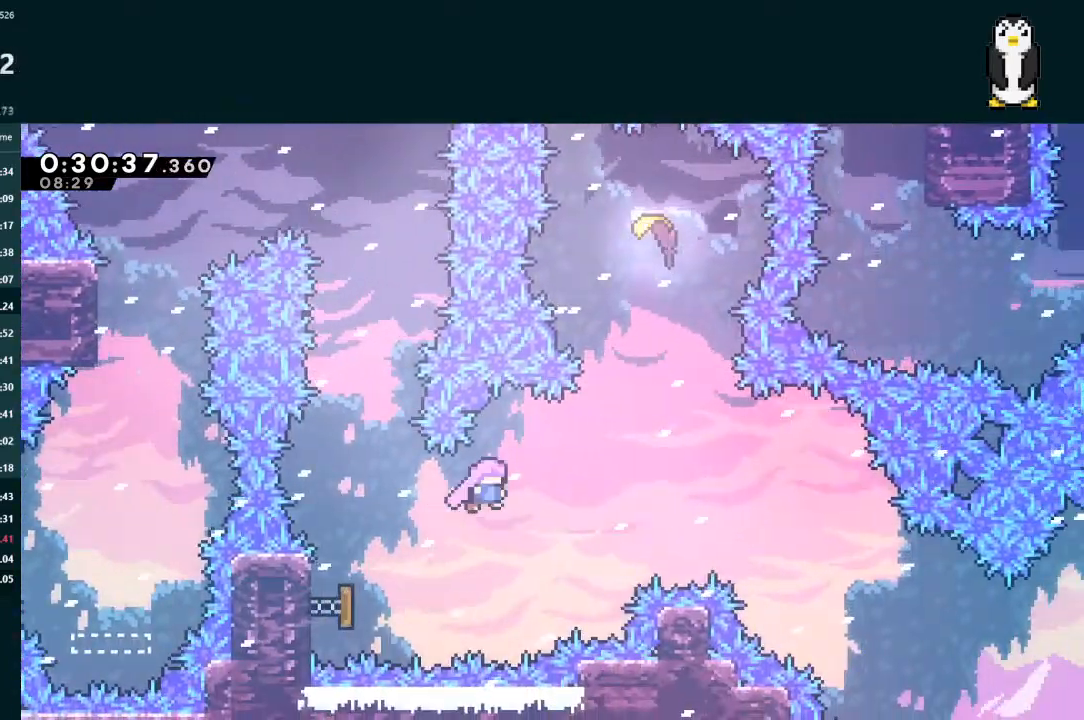
{"buttons": ["X", "L2", "DPAD_UP"], "left_stick": "center", "right_stick": "center", "events": [[133, "X", "down"], [300, "DPAD_RIGHT", "up"], [300, "X", "up"], [367, "X", "down"]]}
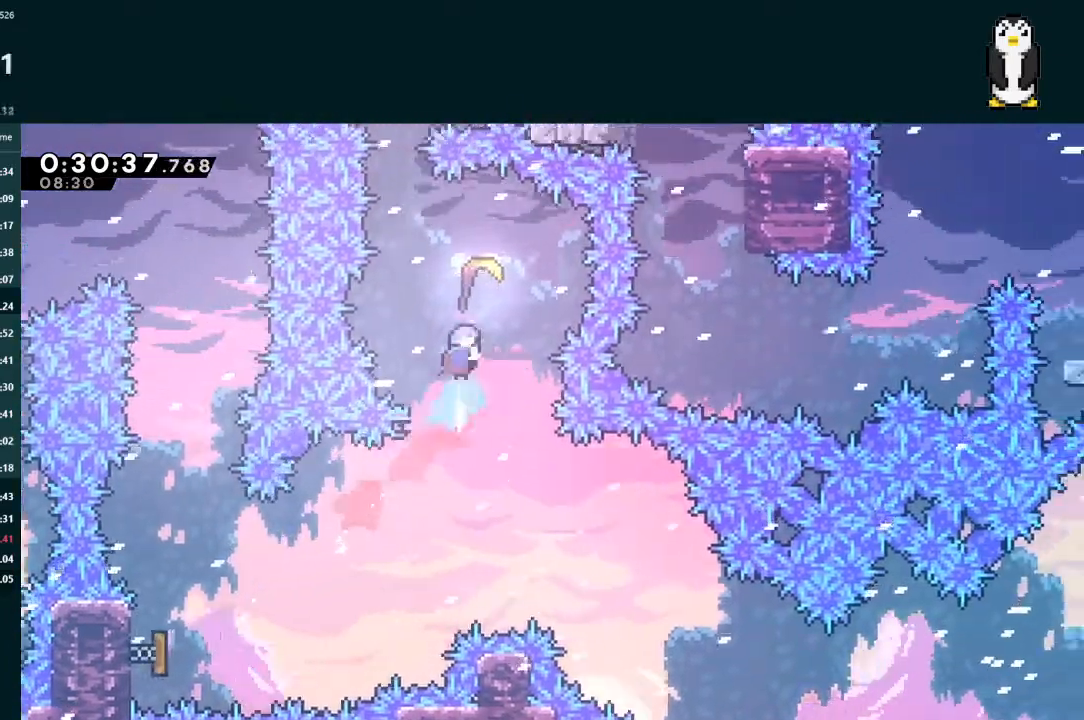
{"buttons": [], "left_stick": "down", "right_stick": "center", "events": [[33, "DPAD_UP", "up"], [33, "L2", "up"], [133, "left_stick", "down"], [500, "X", "up"]]}
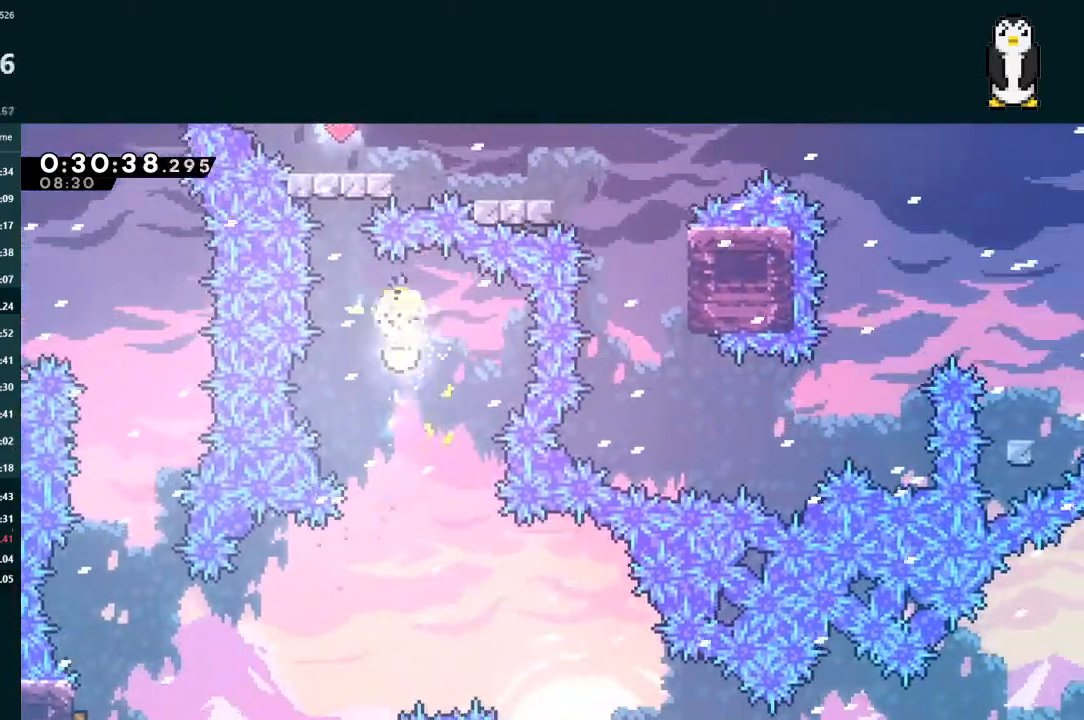
{"buttons": [], "left_stick": "down-right", "right_stick": "center", "events": [[333, "left_stick", "down-right"]]}
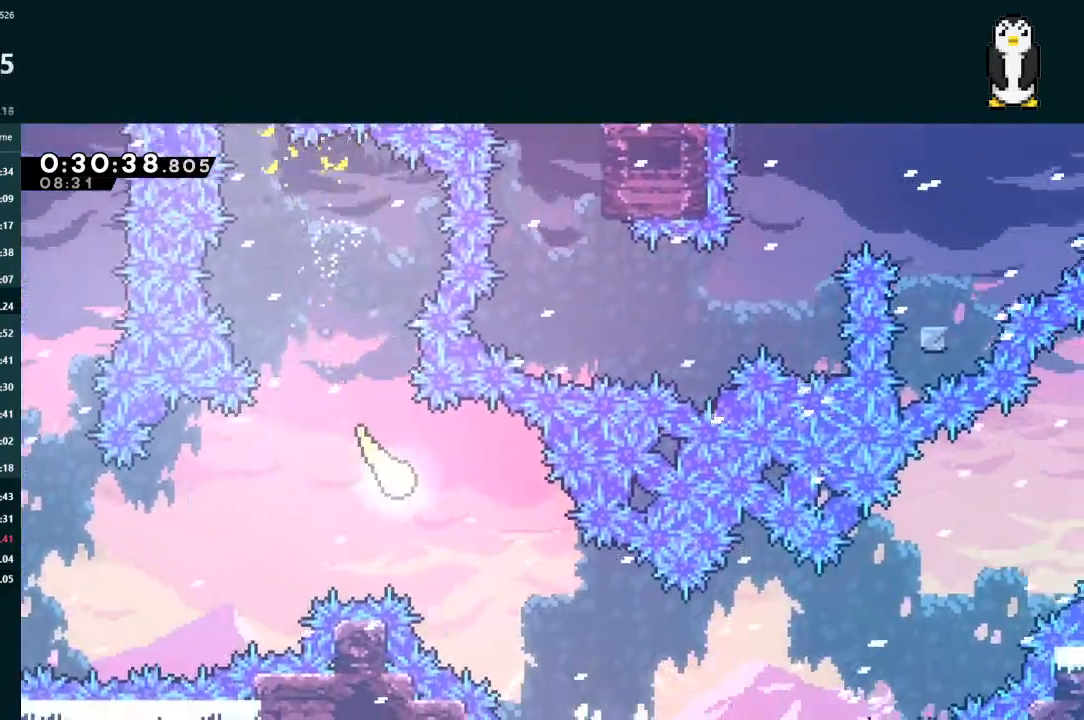
{"buttons": [], "left_stick": "down-right", "right_stick": "center", "events": []}
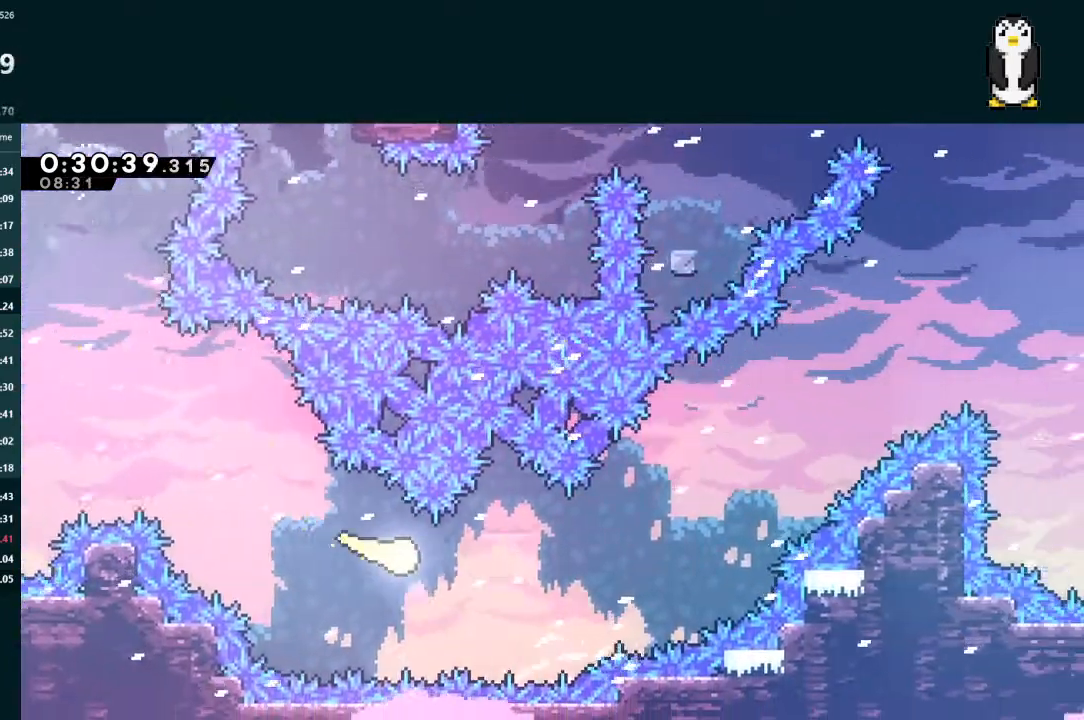
{"buttons": [], "left_stick": "right", "right_stick": "center", "events": [[167, "left_stick", "right"]]}
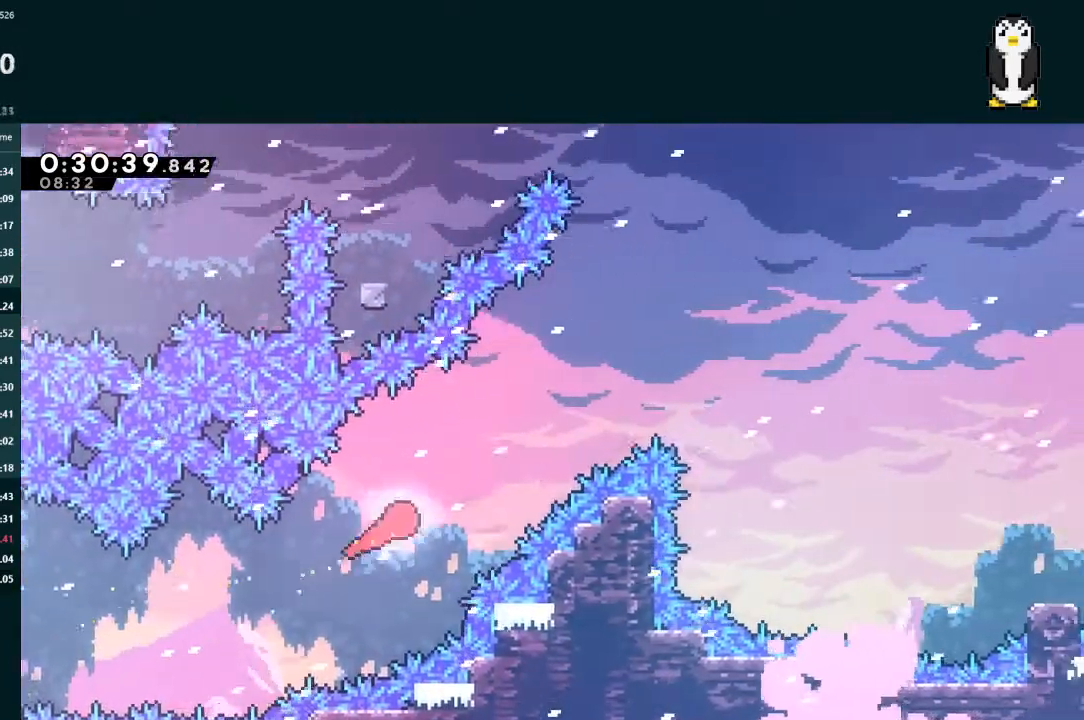
{"buttons": [], "left_stick": "right", "right_stick": "center", "events": []}
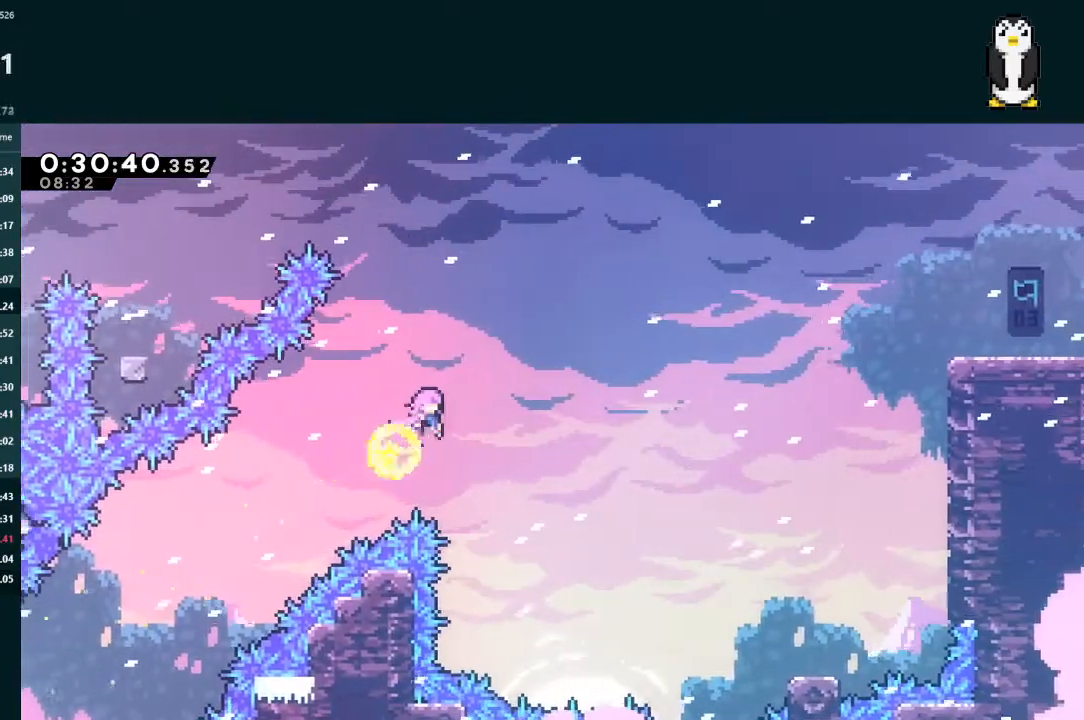
{"buttons": ["L2", "DPAD_UP", "DPAD_RIGHT"], "left_stick": "center", "right_stick": "center", "events": [[133, "DPAD_RIGHT", "down"], [133, "left_stick", "center"], [167, "L2", "down"], [233, "DPAD_UP", "down"]]}